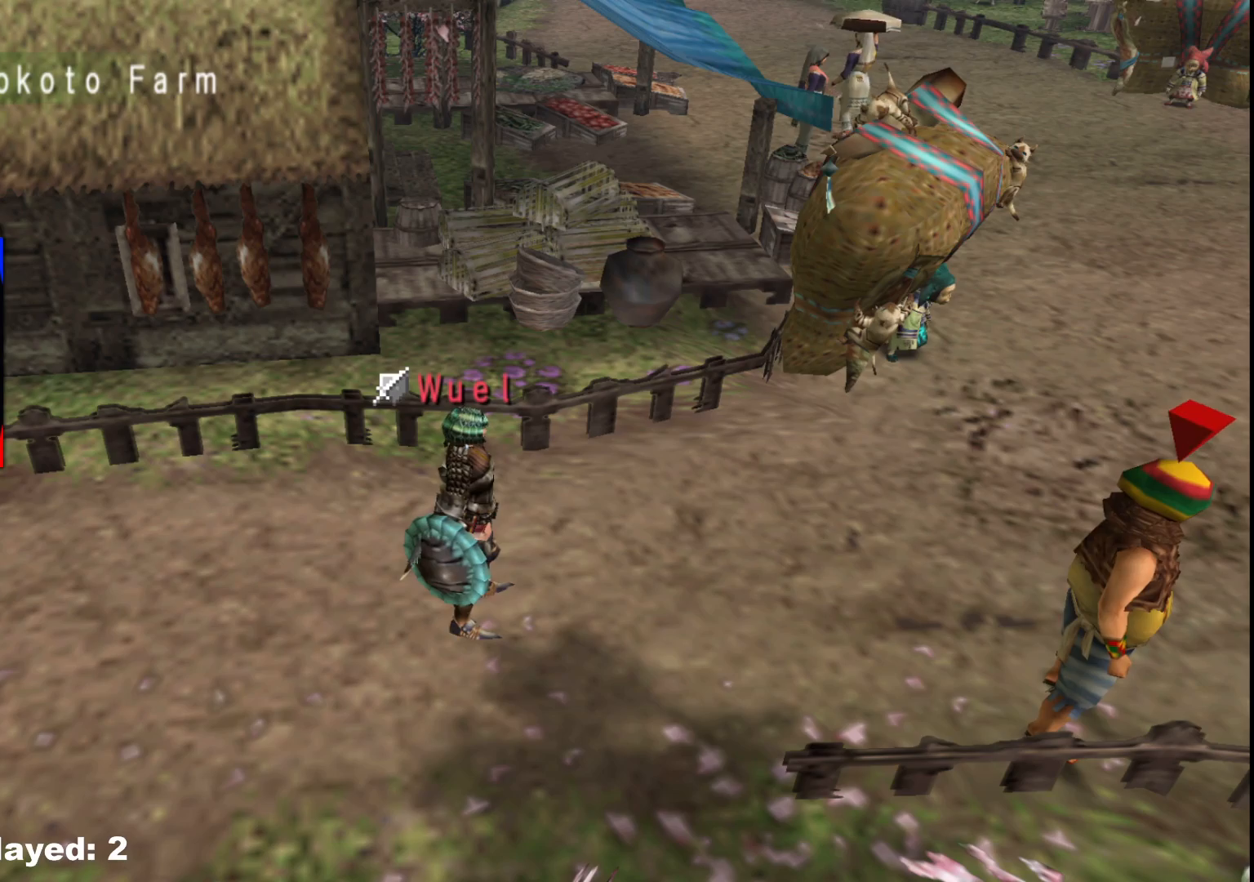
Gameplay with a controller (Xbox layout); each line is a JSON object with the inputs held at the frame after it. "events" lists button and stick changes between this image and that frame as [ms after this image, input, new state], when the widget could be followed in between. Not read: L2 L3 R3 Y.
{"buttons": [], "left_stick": "up-right", "right_stick": "center", "events": [[467, "left_stick", "up-right"]]}
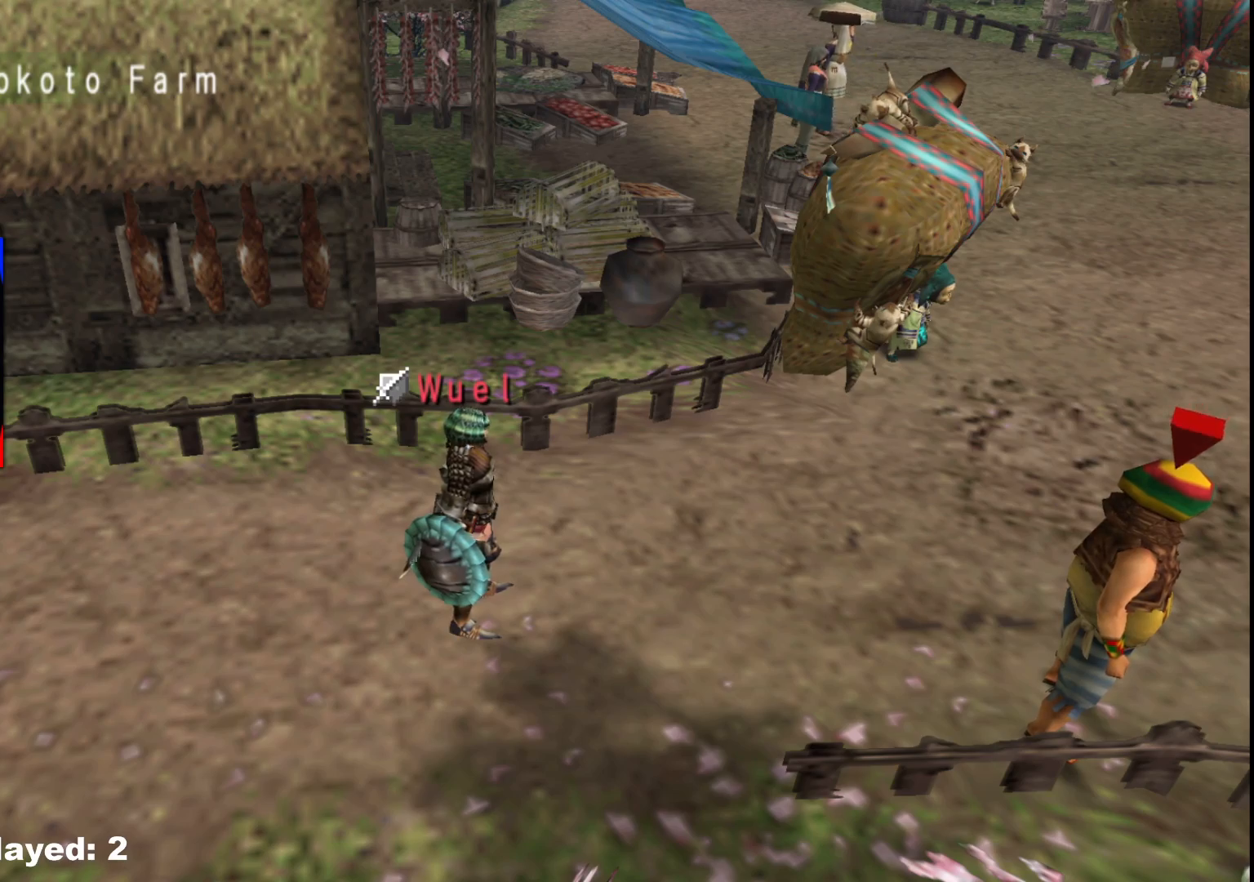
{"buttons": ["R1"], "left_stick": "up-right", "right_stick": "right", "events": [[300, "right_stick", "right"], [500, "R1", "down"]]}
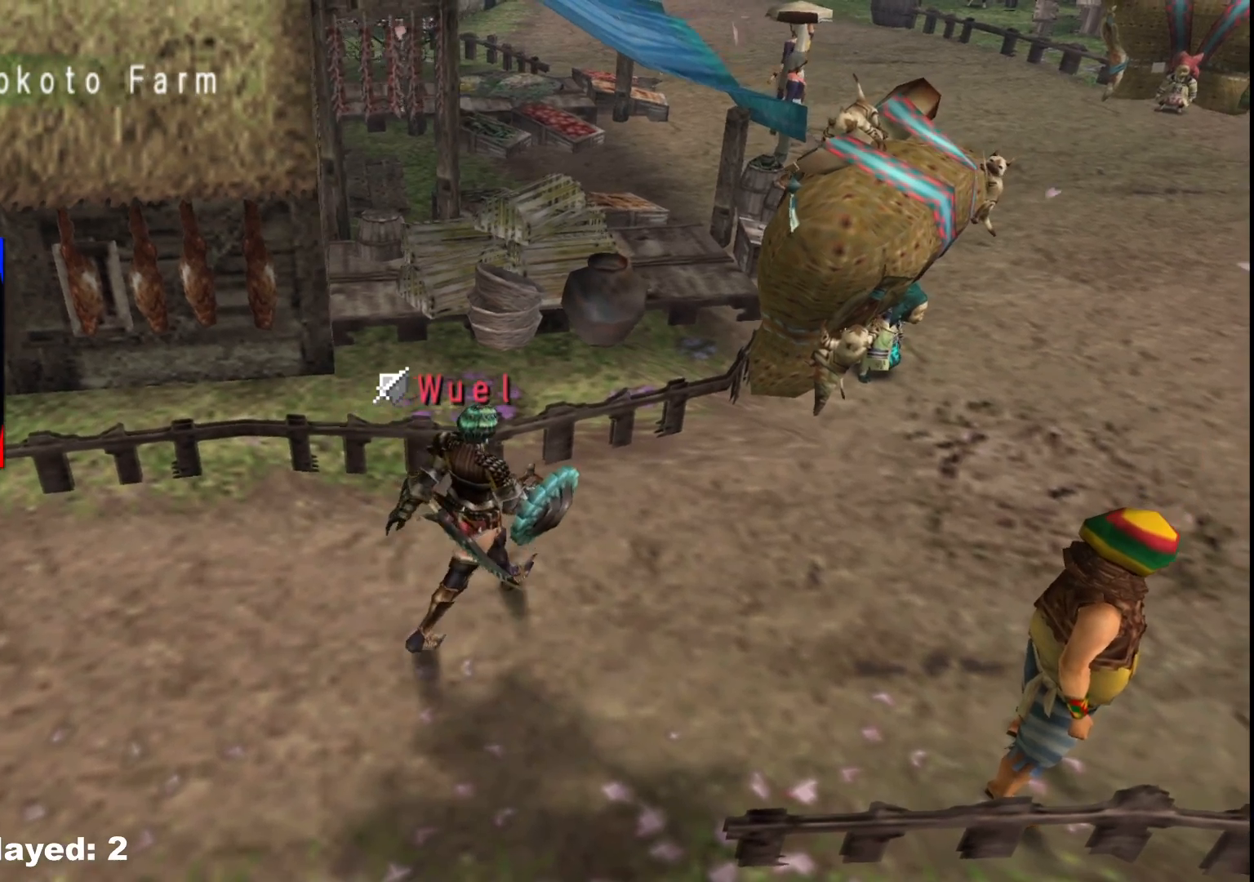
{"buttons": ["R1"], "left_stick": "right", "right_stick": "center", "events": [[33, "right_stick", "center"], [400, "left_stick", "right"]]}
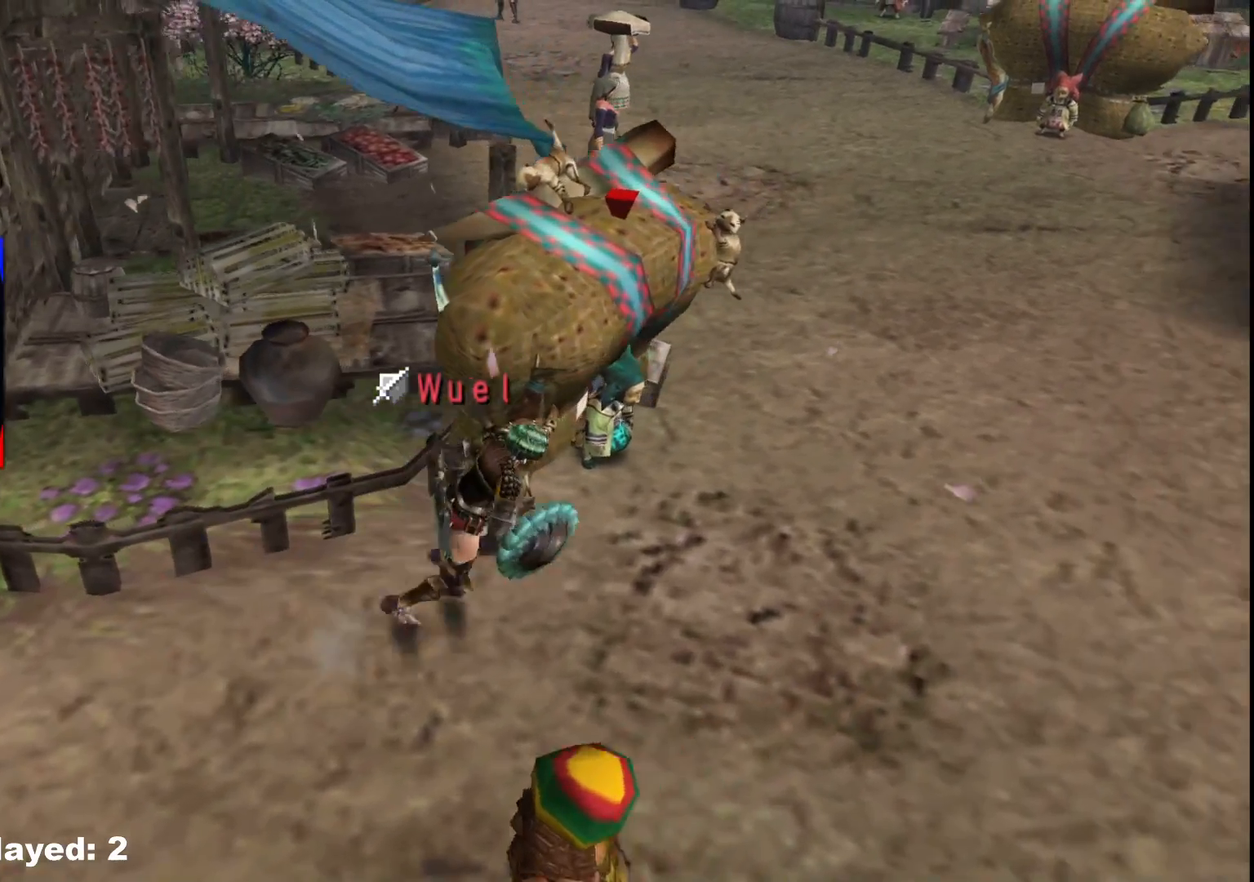
{"buttons": ["R1"], "left_stick": "right", "right_stick": "center", "events": []}
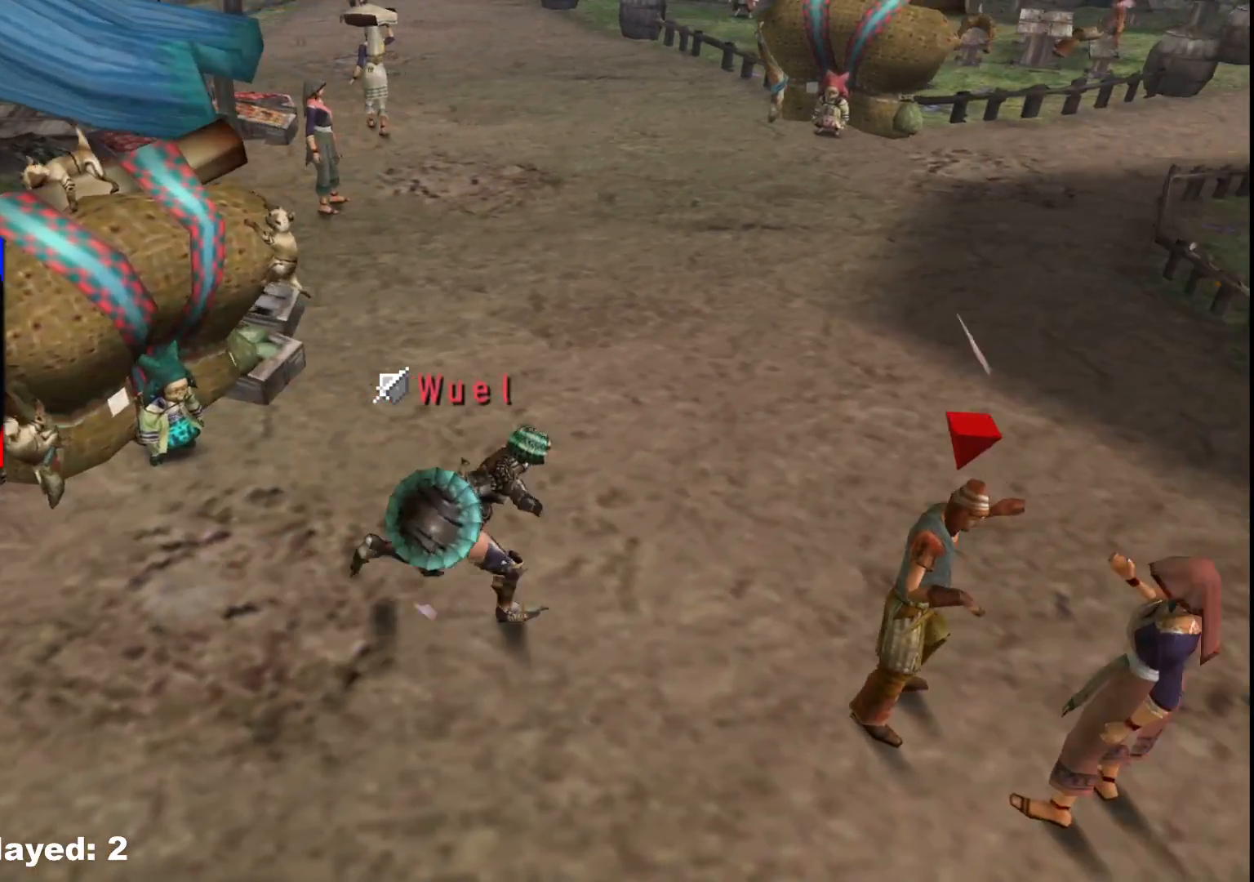
{"buttons": ["R1"], "left_stick": "right", "right_stick": "center", "events": []}
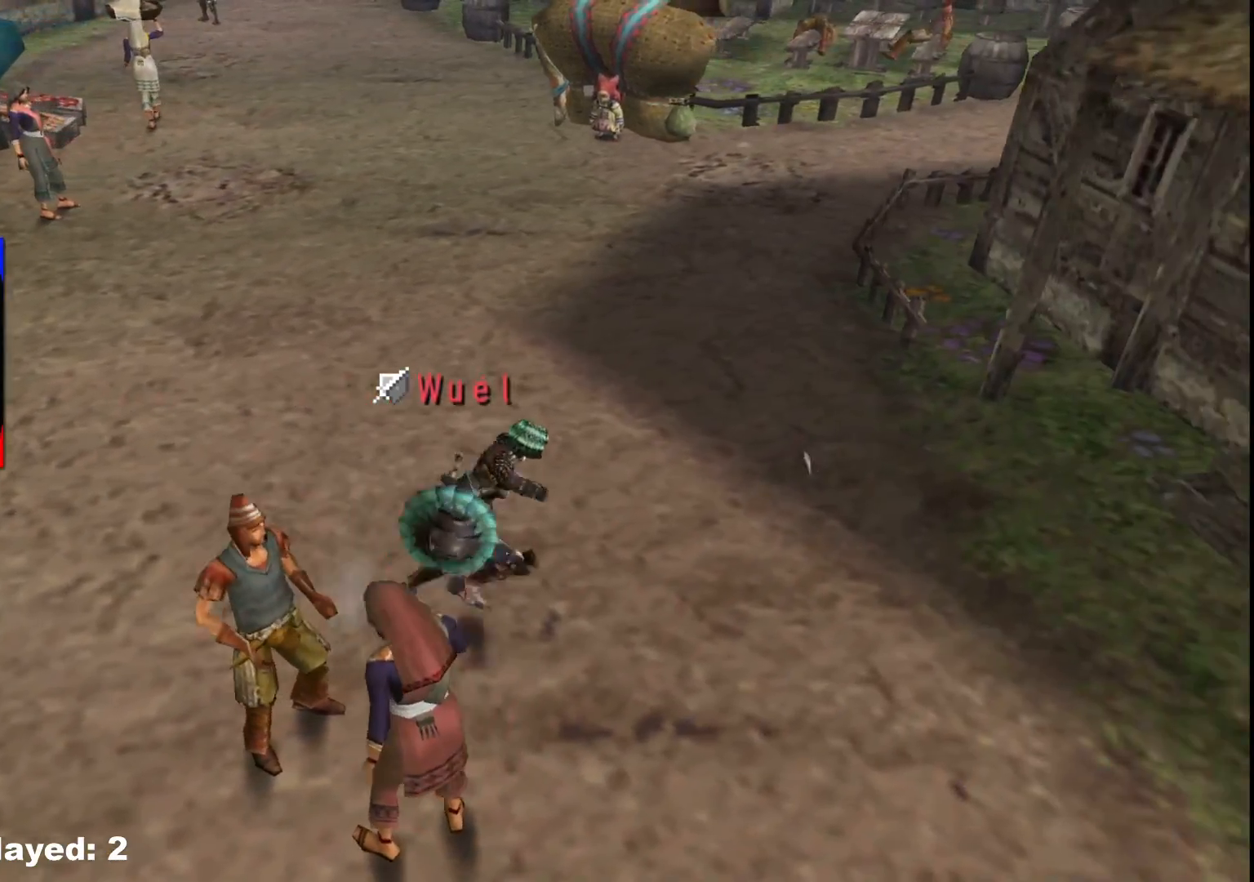
{"buttons": ["R1"], "left_stick": "right", "right_stick": "center", "events": []}
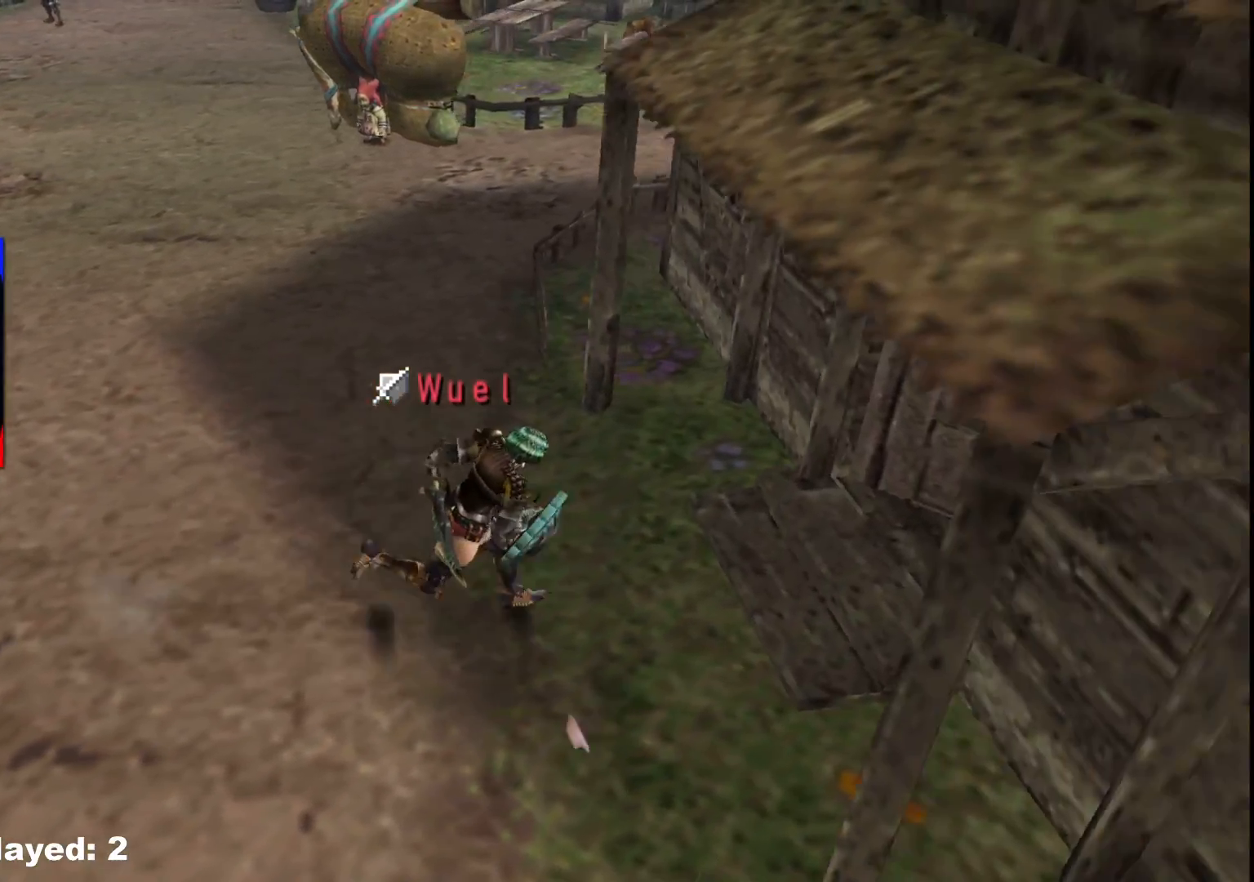
{"buttons": [], "left_stick": "up-right", "right_stick": "center", "events": [[67, "R1", "up"], [133, "left_stick", "up-right"], [233, "X", "down"], [300, "X", "up"]]}
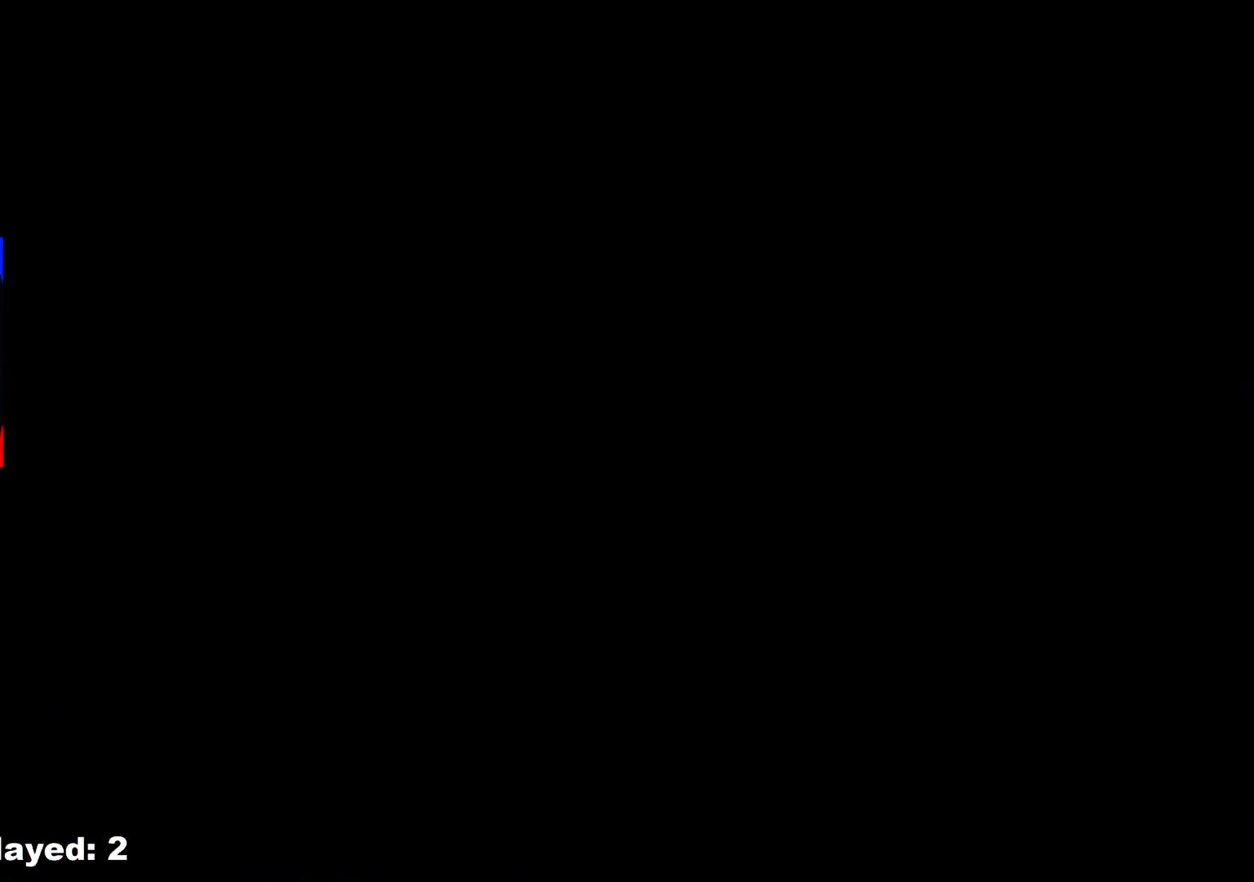
{"buttons": [], "left_stick": "center", "right_stick": "center", "events": [[150, "left_stick", "center"]]}
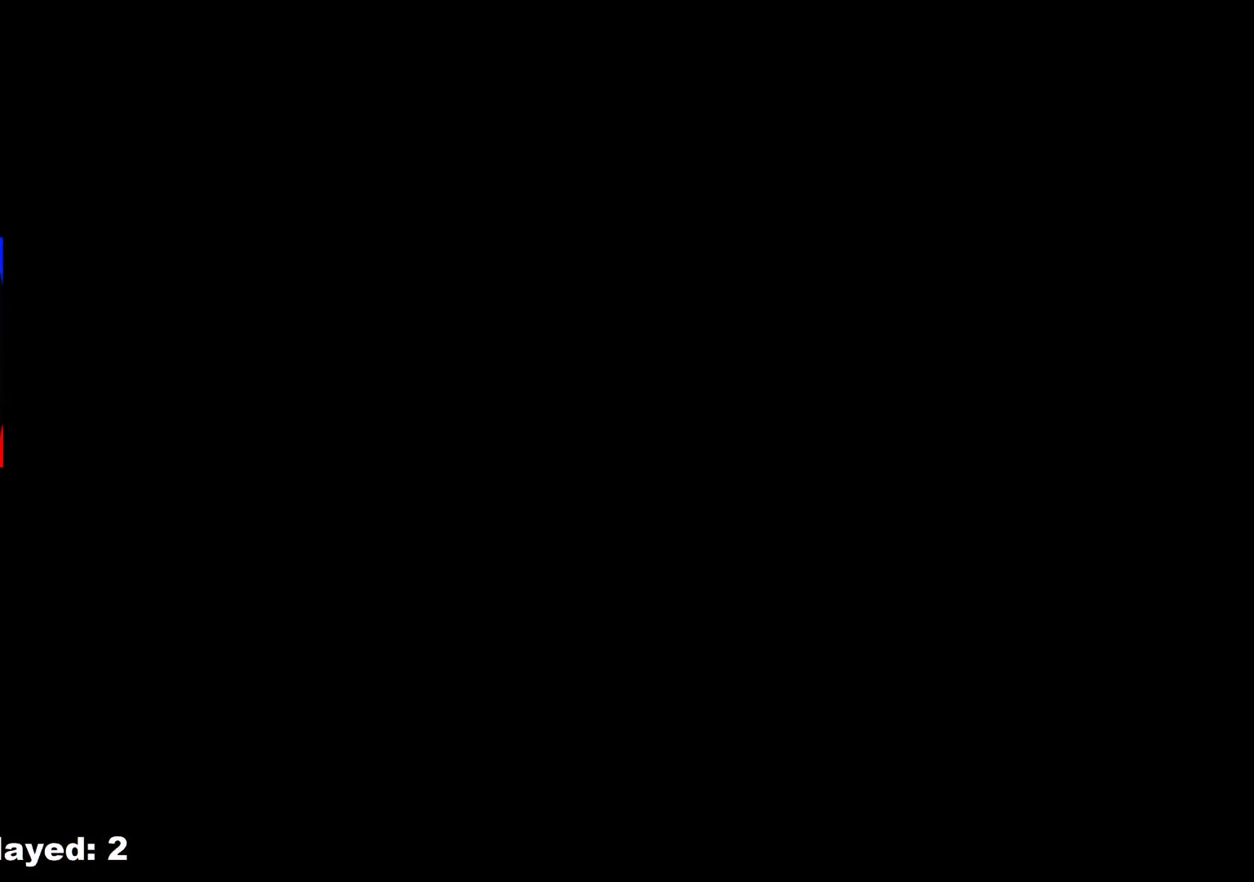
{"buttons": [], "left_stick": "left", "right_stick": "center", "events": [[233, "left_stick", "left"]]}
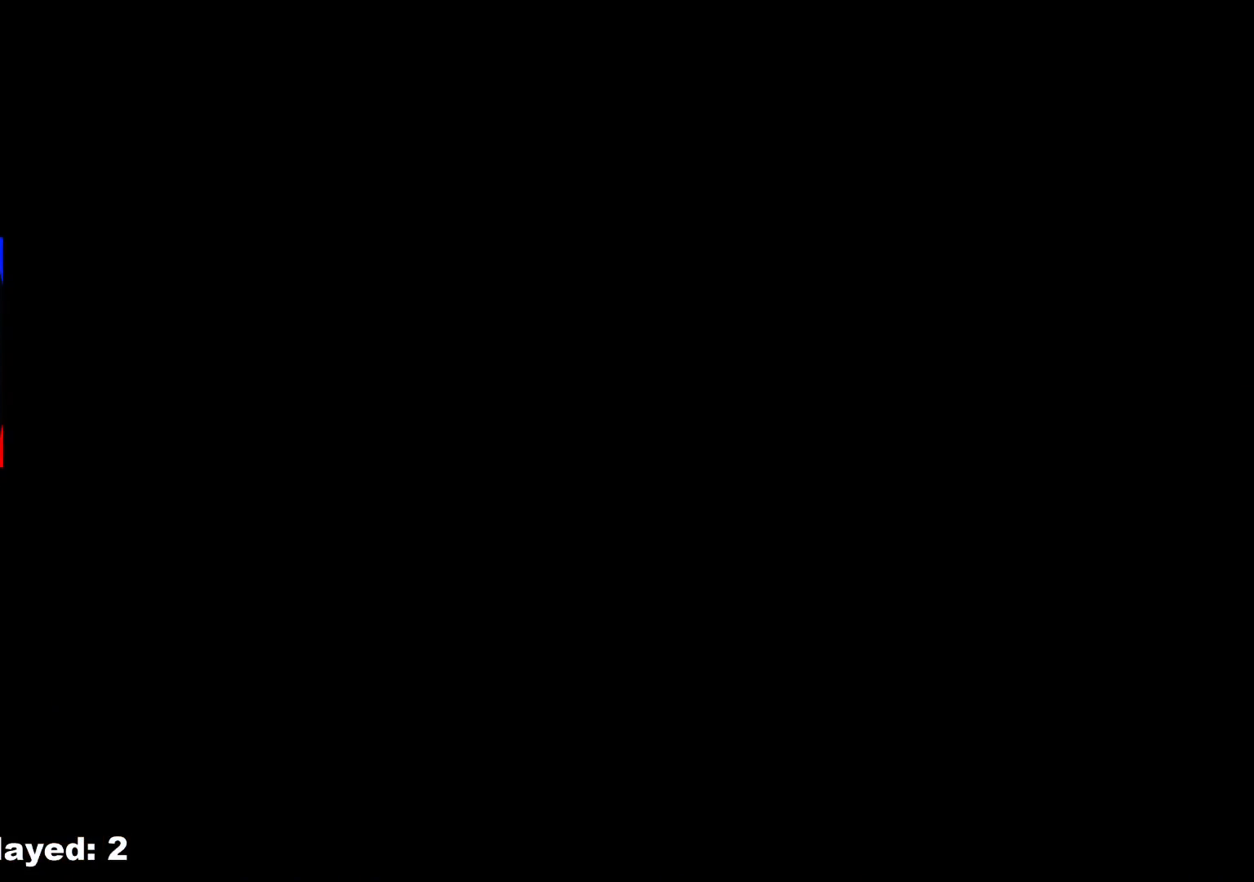
{"buttons": ["R1"], "left_stick": "left", "right_stick": "center", "events": [[100, "R1", "down"]]}
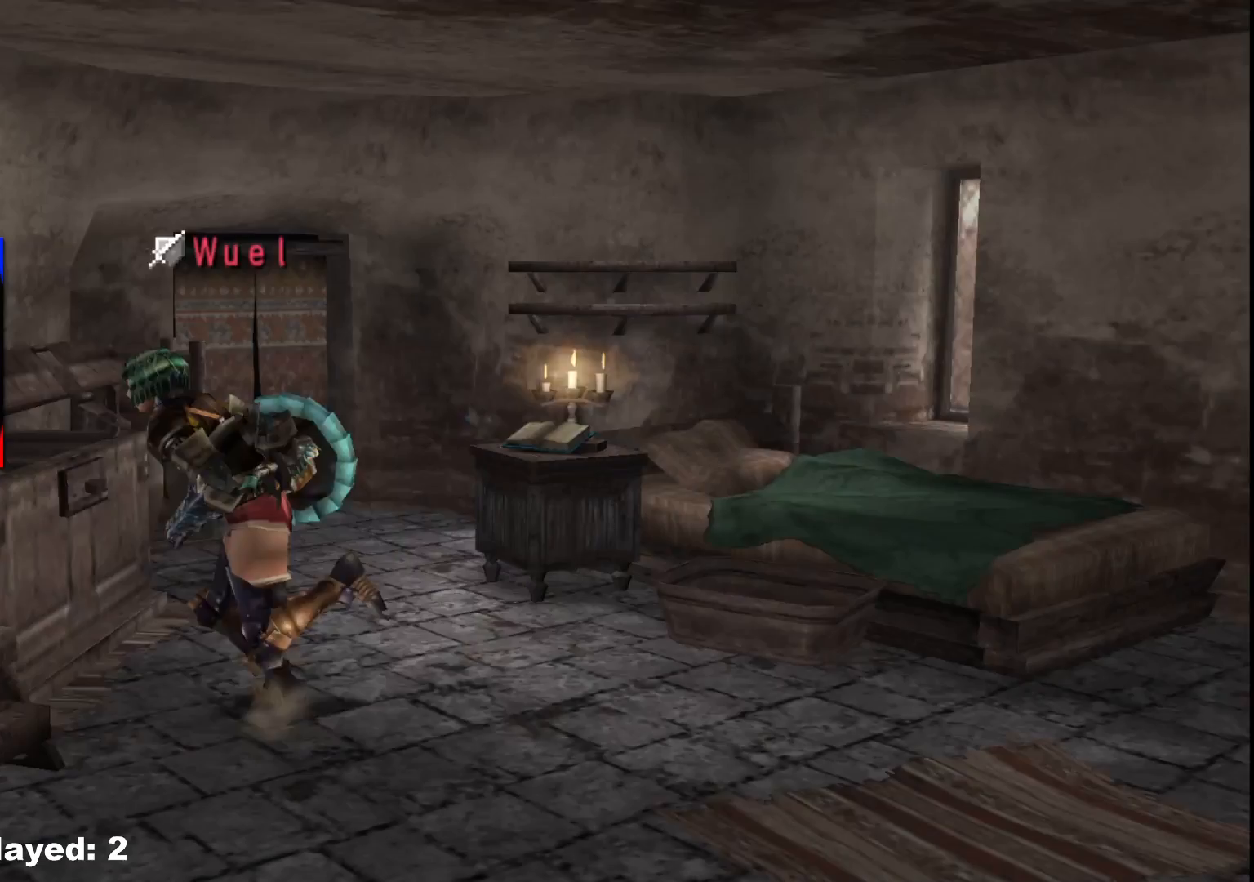
{"buttons": ["A"], "left_stick": "left", "right_stick": "center", "events": [[33, "R1", "up"], [183, "X", "down"], [283, "X", "up"], [450, "A", "down"]]}
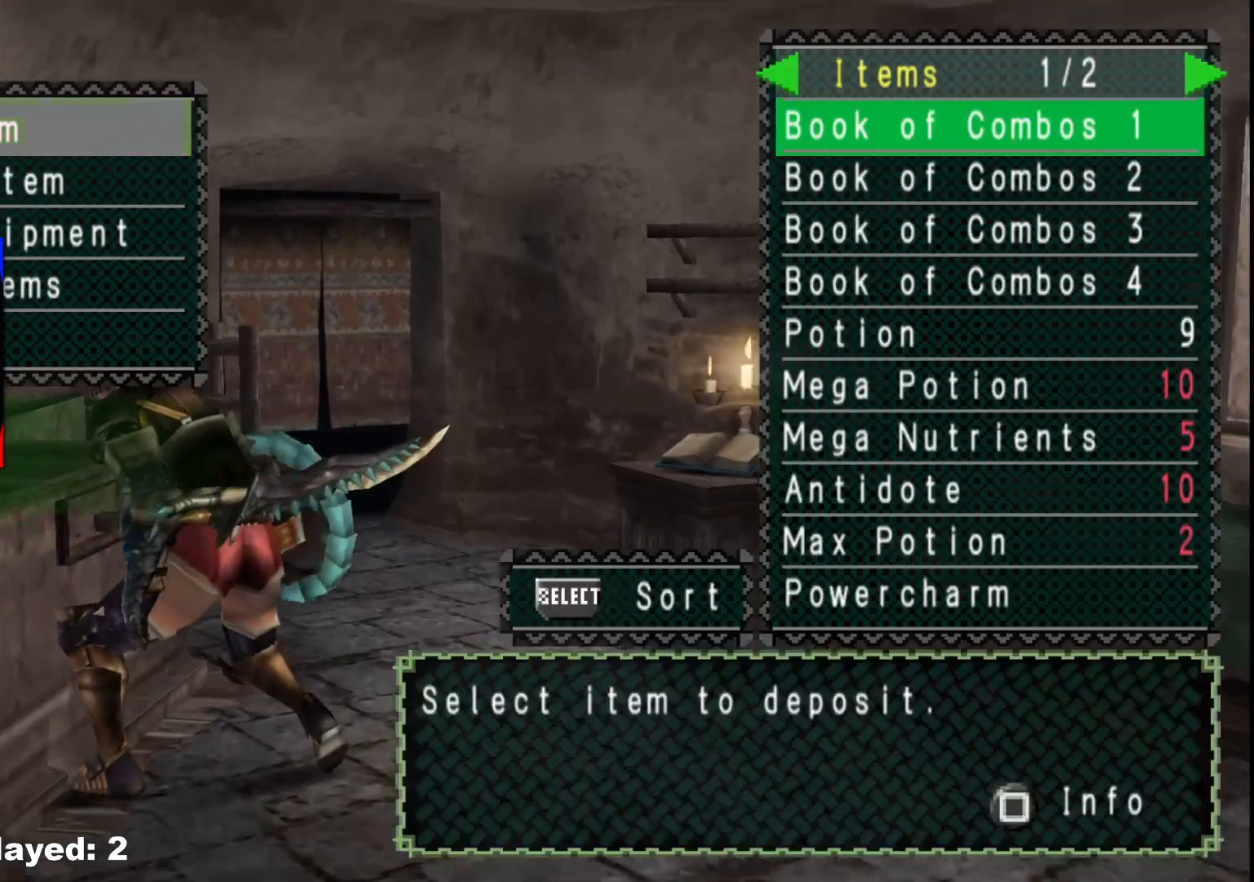
{"buttons": [], "left_stick": "center", "right_stick": "center", "events": [[50, "left_stick", "center"], [67, "A", "up"]]}
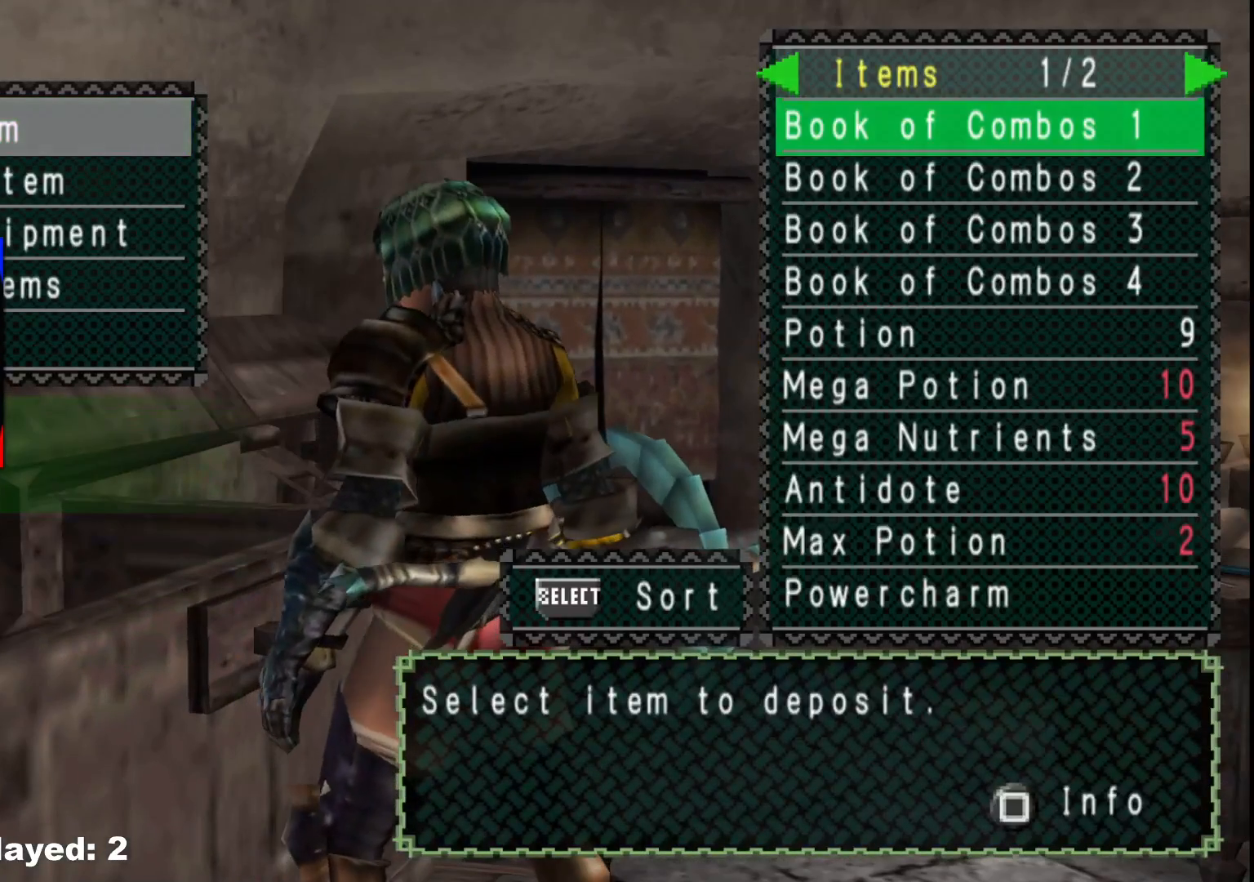
{"buttons": [], "left_stick": "center", "right_stick": "center", "events": []}
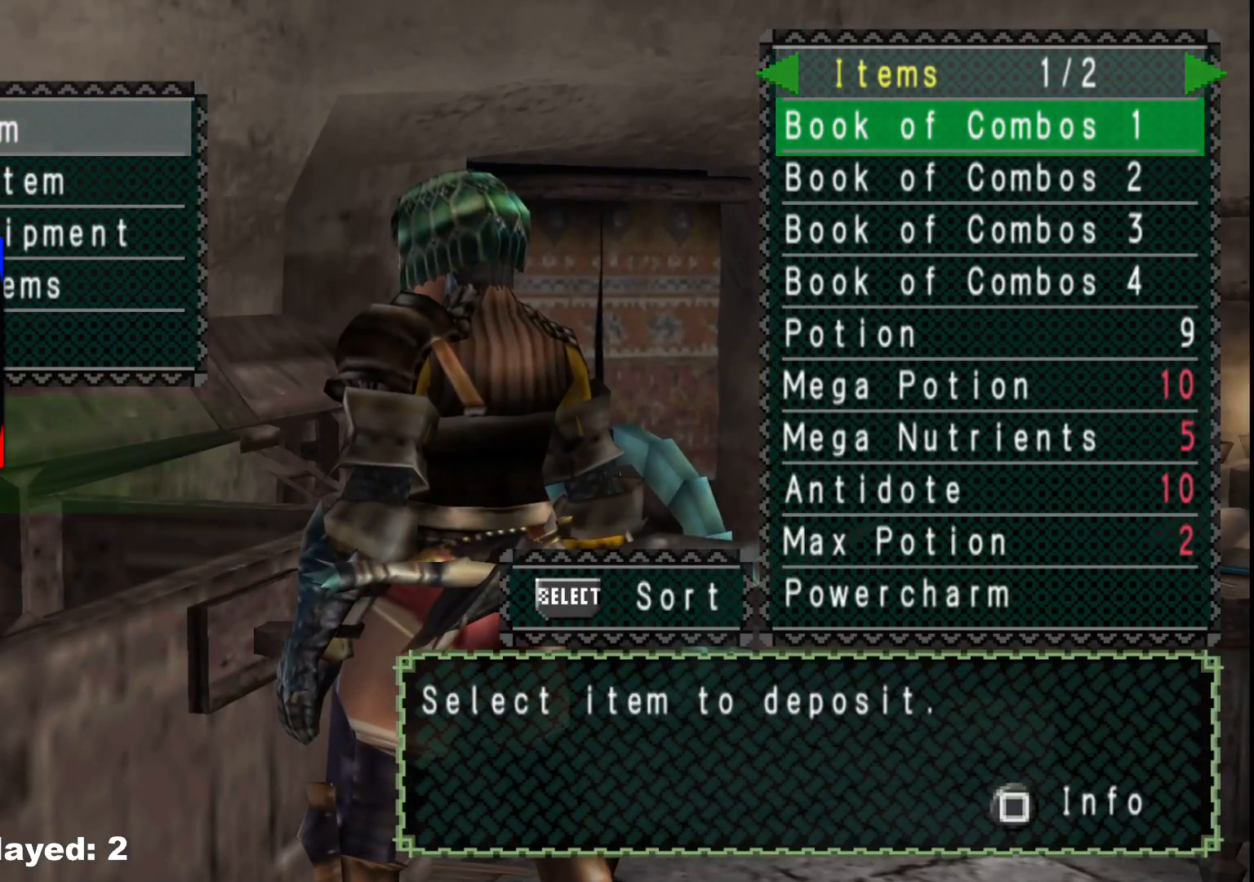
{"buttons": [], "left_stick": "center", "right_stick": "center", "events": [[350, "DPAD_RIGHT", "down"], [417, "DPAD_RIGHT", "up"]]}
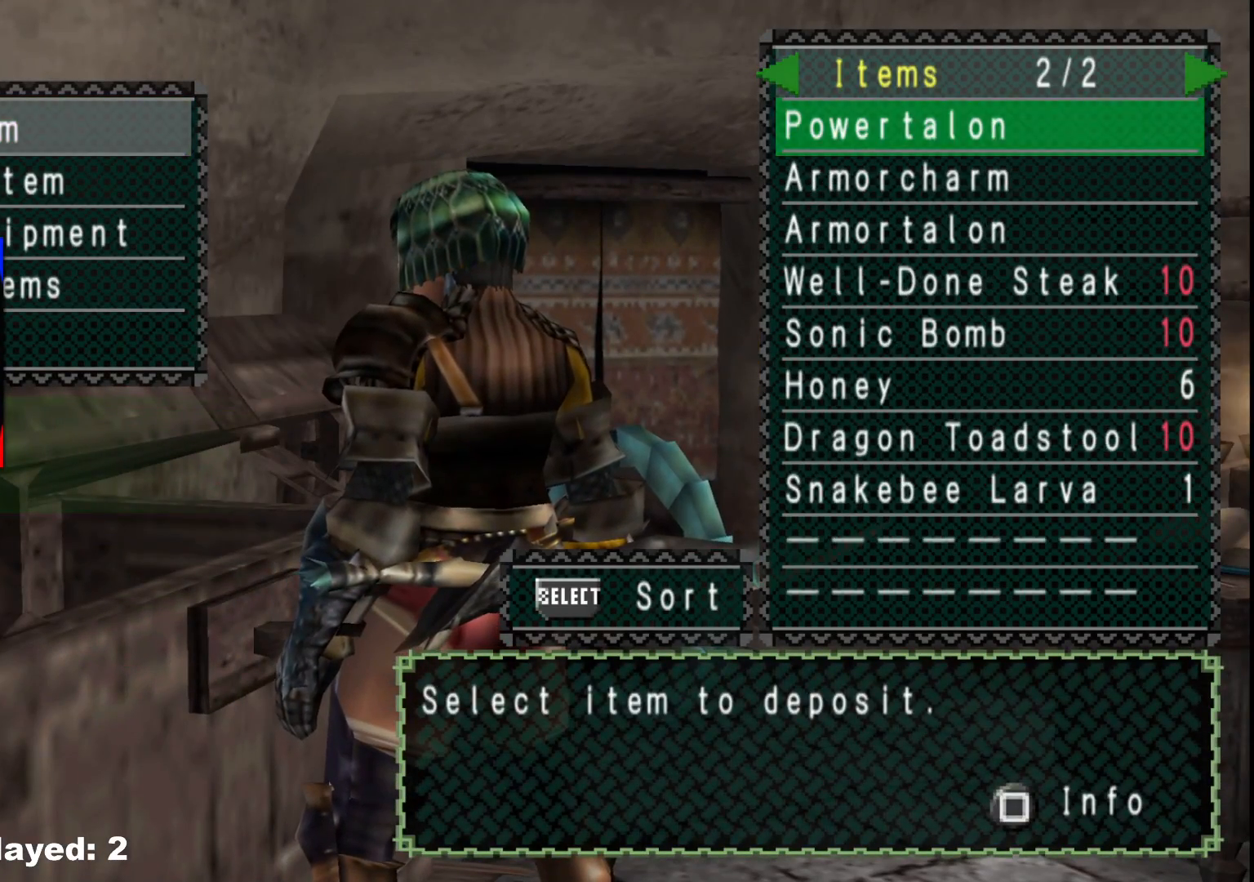
{"buttons": [], "left_stick": "center", "right_stick": "center", "events": []}
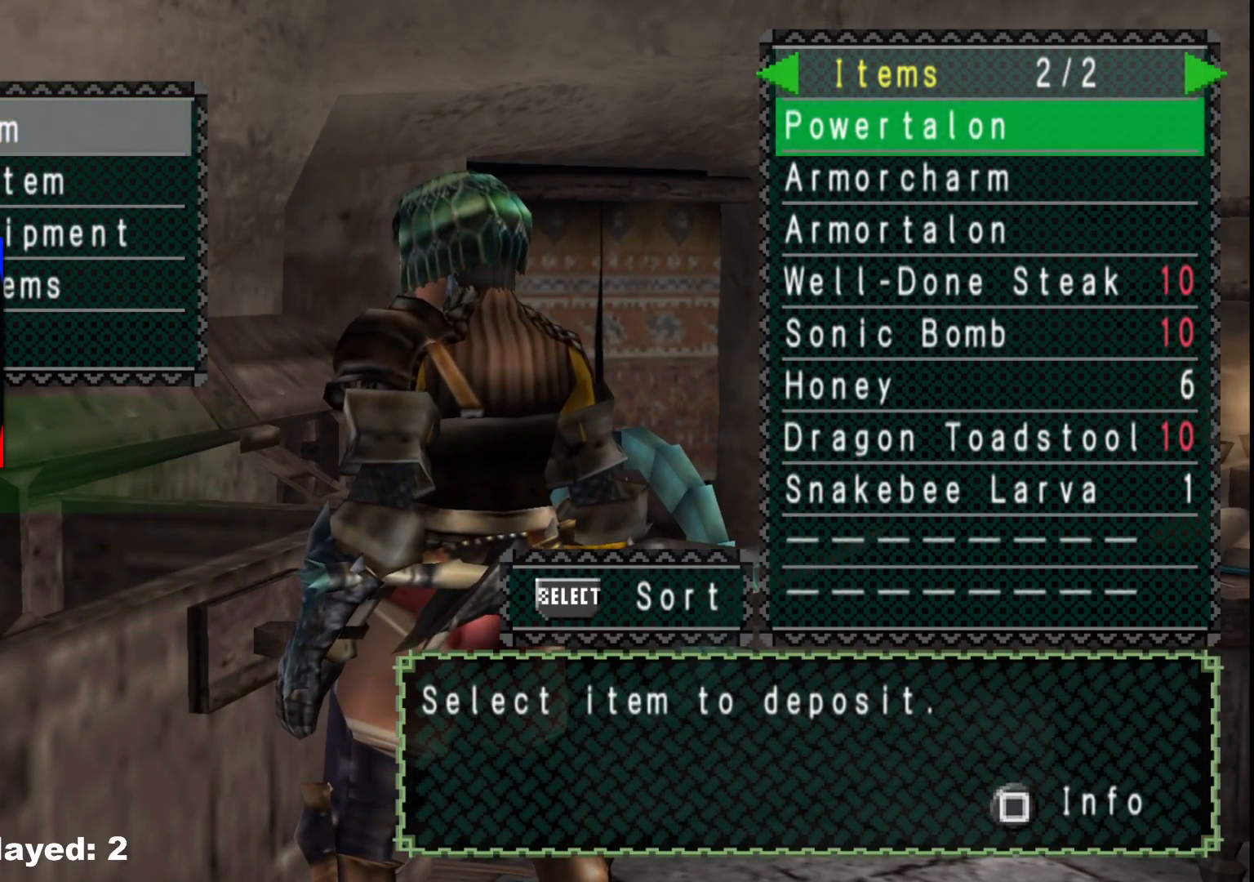
{"buttons": [], "left_stick": "center", "right_stick": "center", "events": [[233, "DPAD_UP", "down"], [333, "DPAD_UP", "up"], [383, "DPAD_UP", "down"], [467, "DPAD_UP", "up"]]}
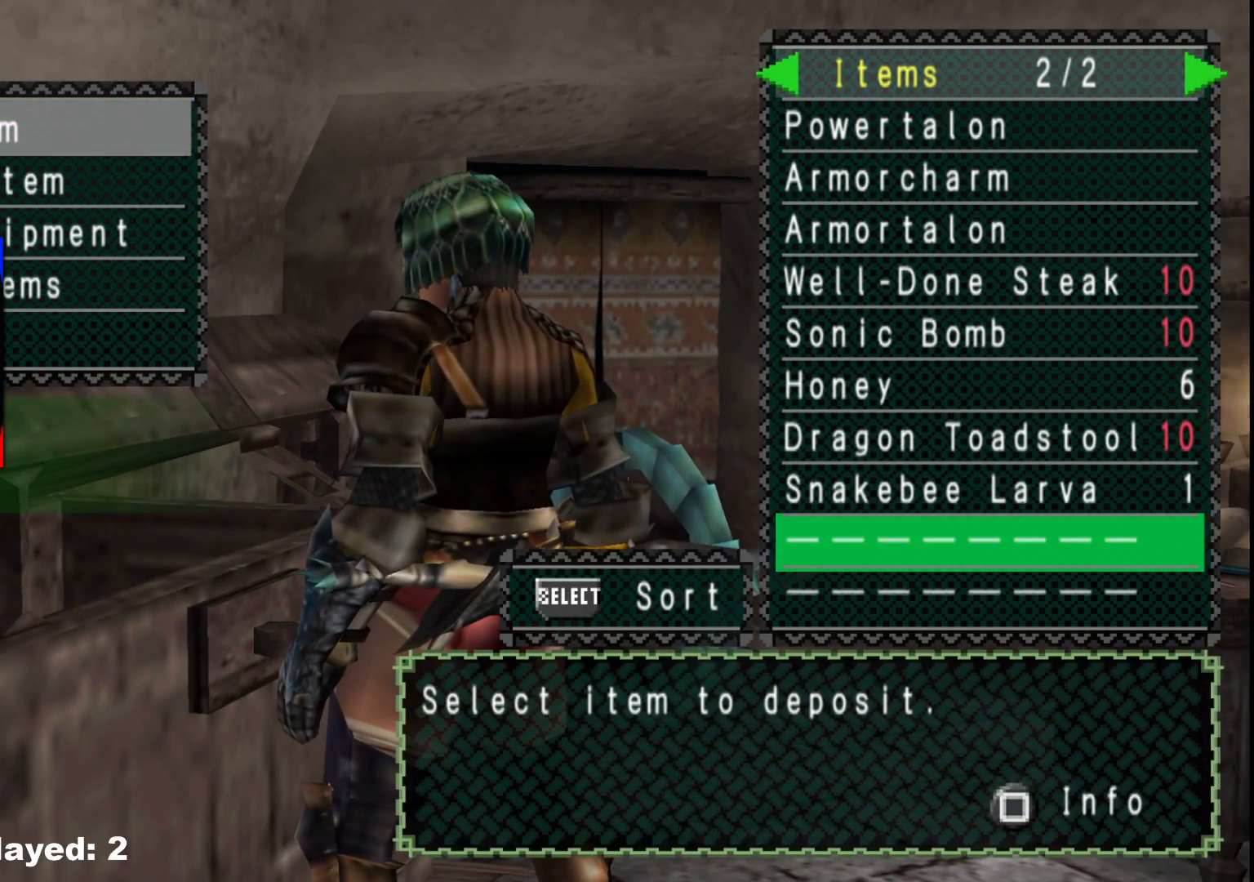
{"buttons": [], "left_stick": "center", "right_stick": "center", "events": [[33, "DPAD_UP", "down"], [133, "DPAD_UP", "up"], [183, "A", "down"], [283, "A", "up"]]}
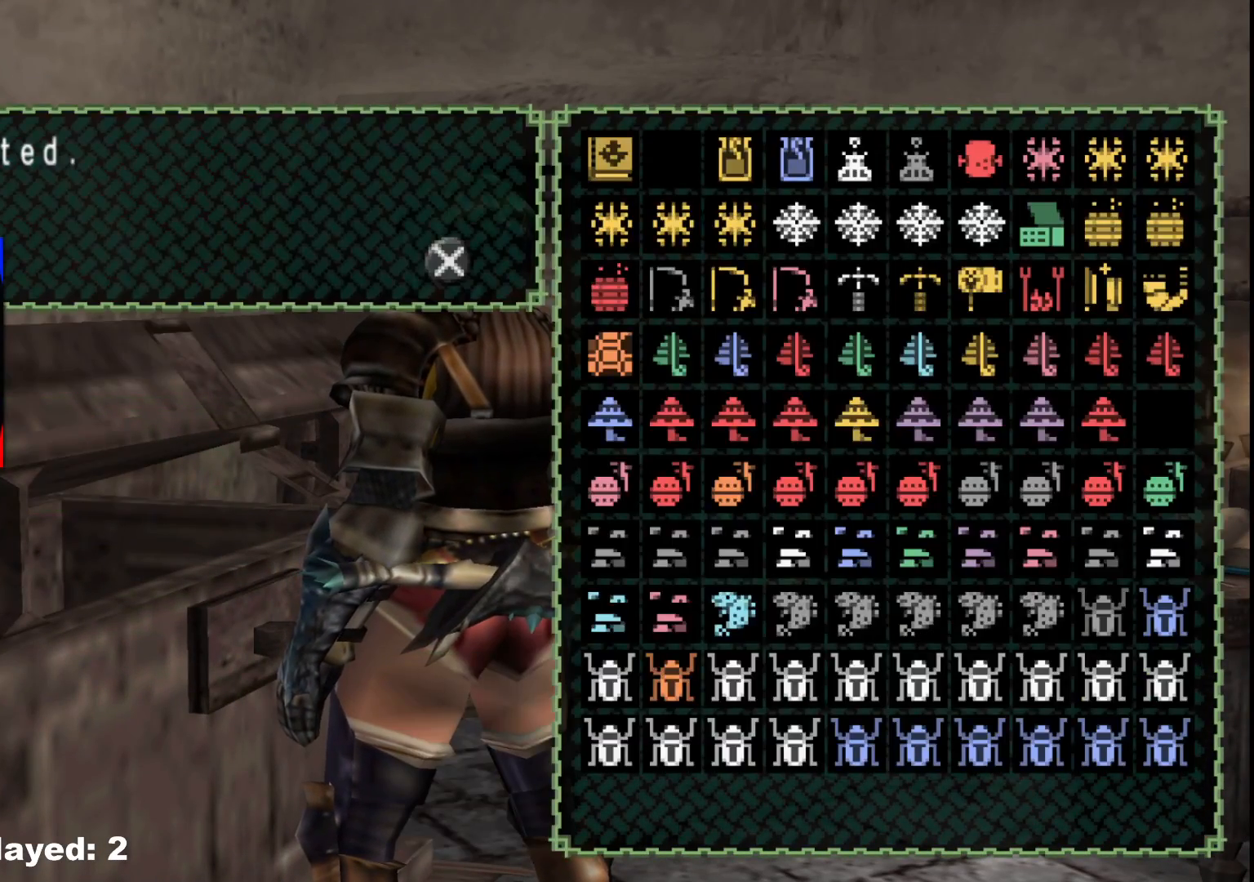
{"buttons": [], "left_stick": "center", "right_stick": "center", "events": [[183, "A", "down"], [283, "A", "up"]]}
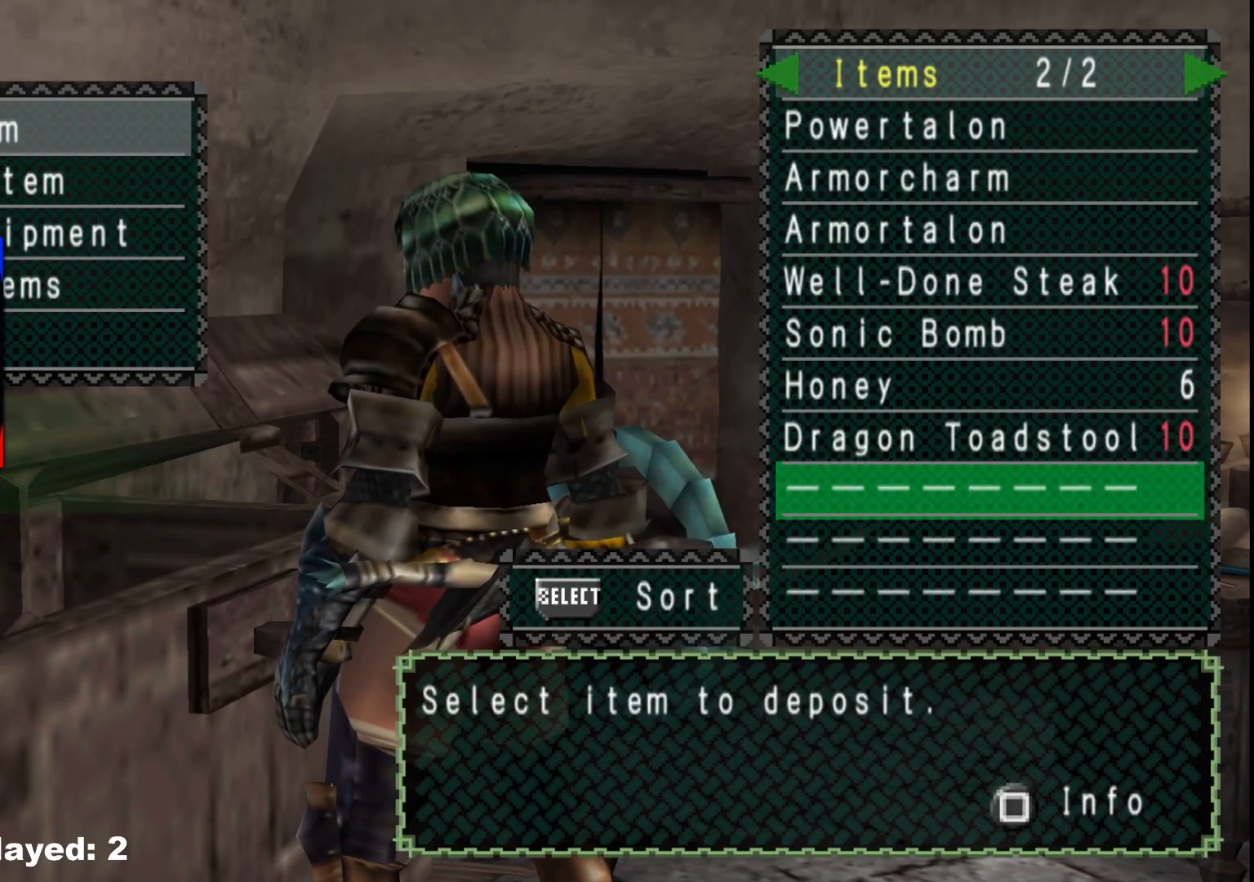
{"buttons": [], "left_stick": "center", "right_stick": "center", "events": [[67, "SELECT", "down"], [200, "SELECT", "up"], [333, "A", "down"], [467, "A", "up"]]}
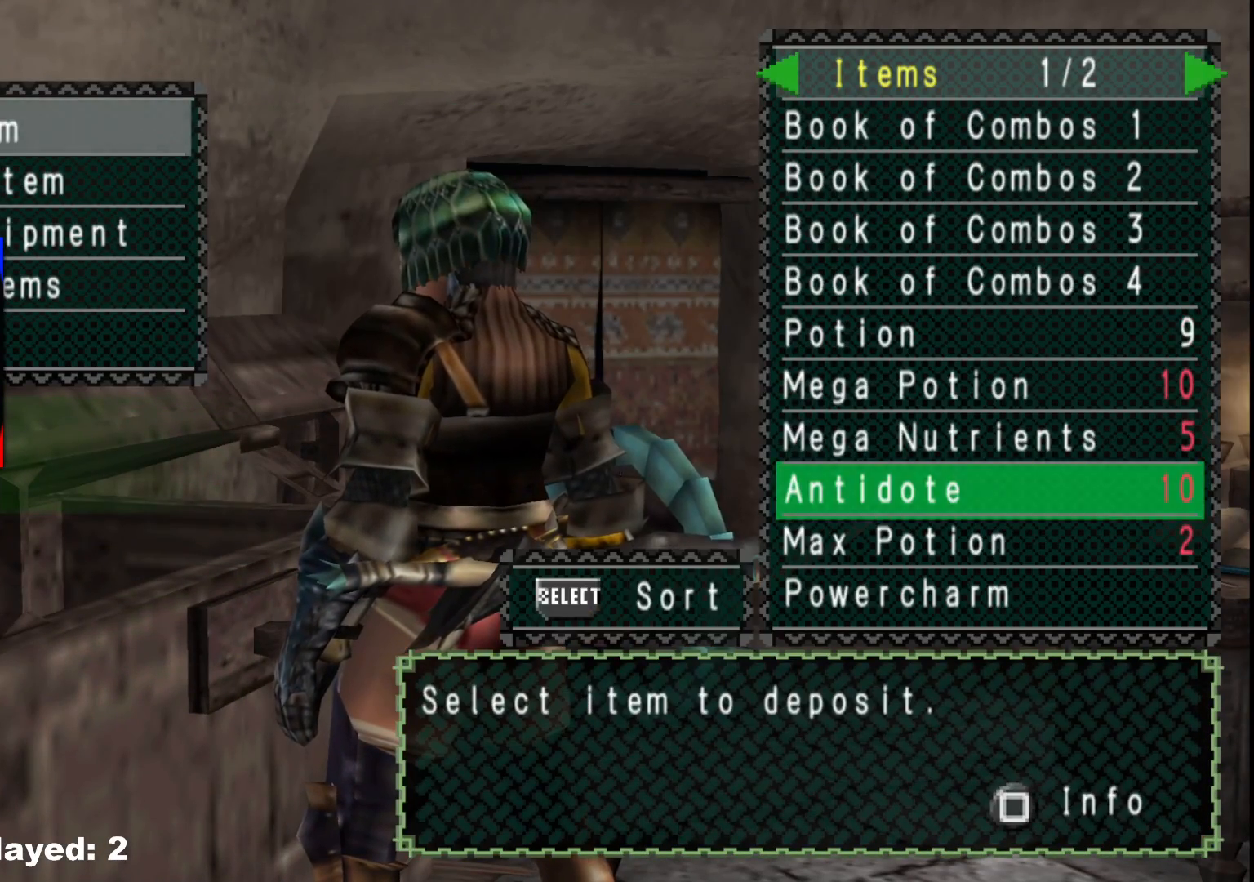
{"buttons": [], "left_stick": "center", "right_stick": "center", "events": []}
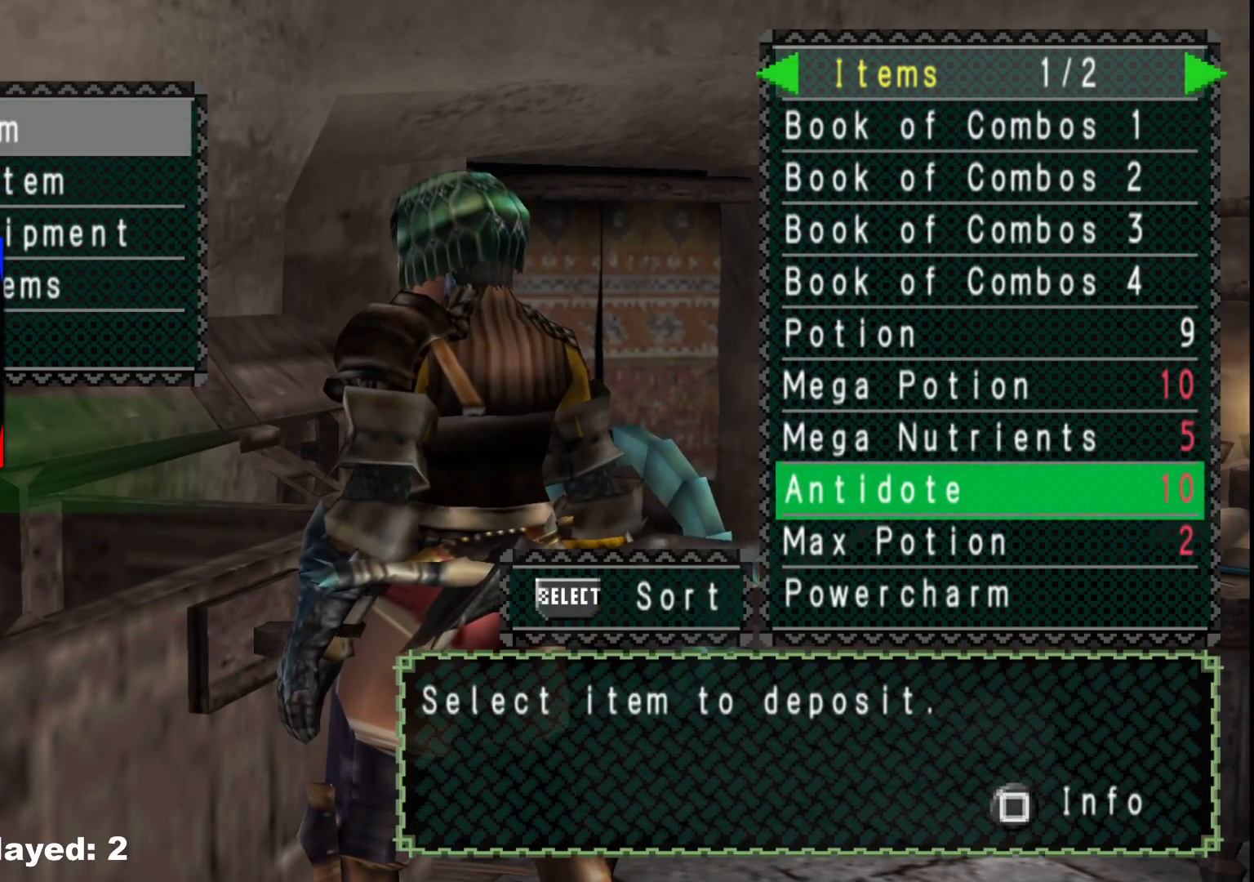
{"buttons": [], "left_stick": "center", "right_stick": "center", "events": []}
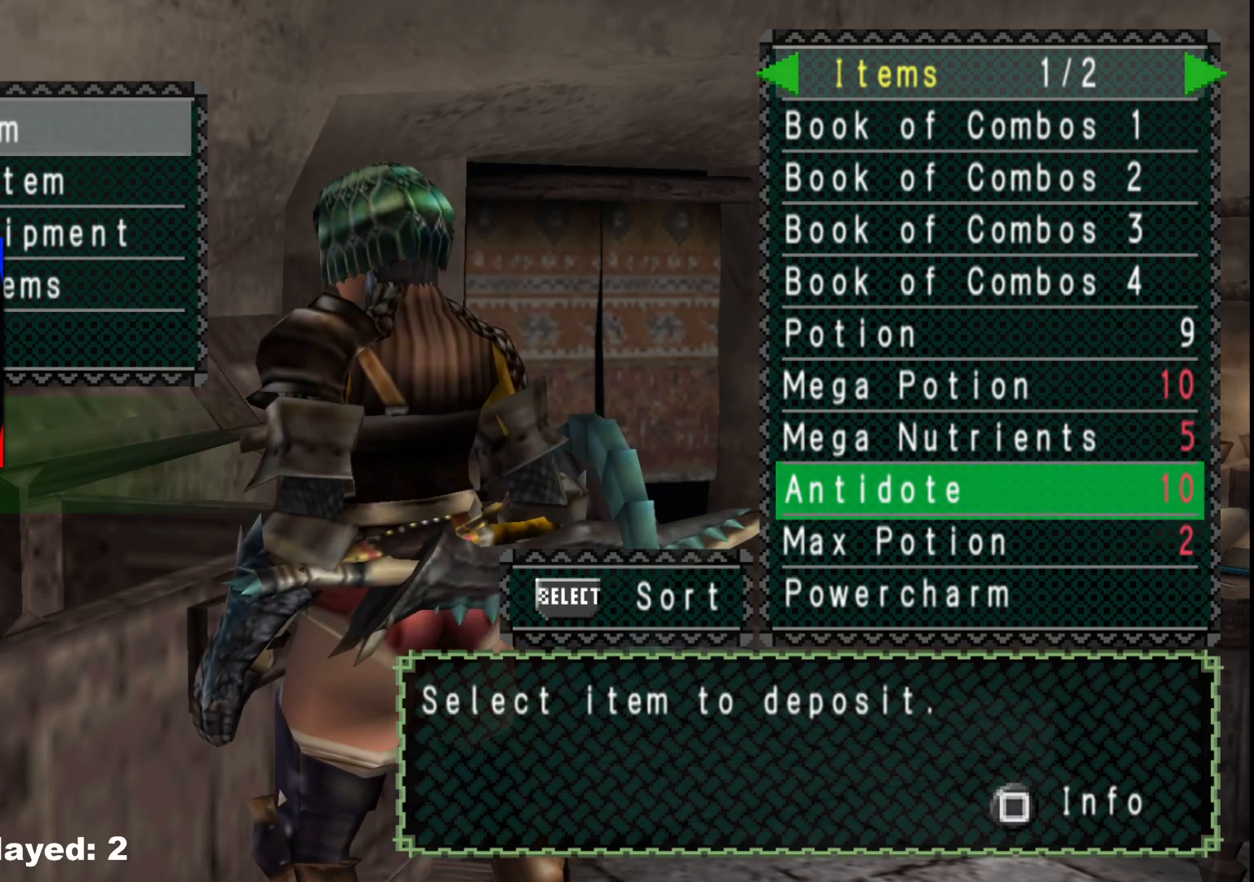
{"buttons": [], "left_stick": "center", "right_stick": "center", "events": []}
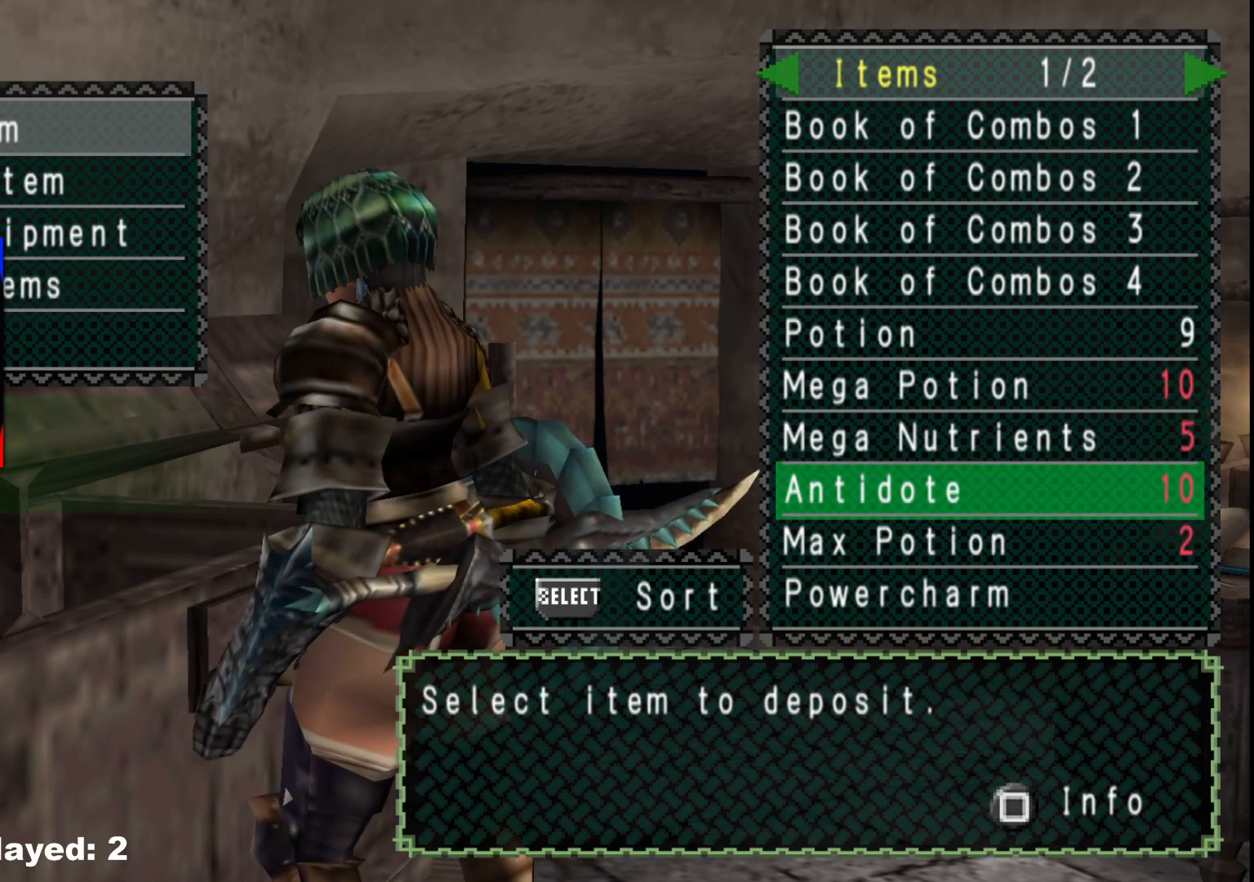
{"buttons": [], "left_stick": "center", "right_stick": "center", "events": []}
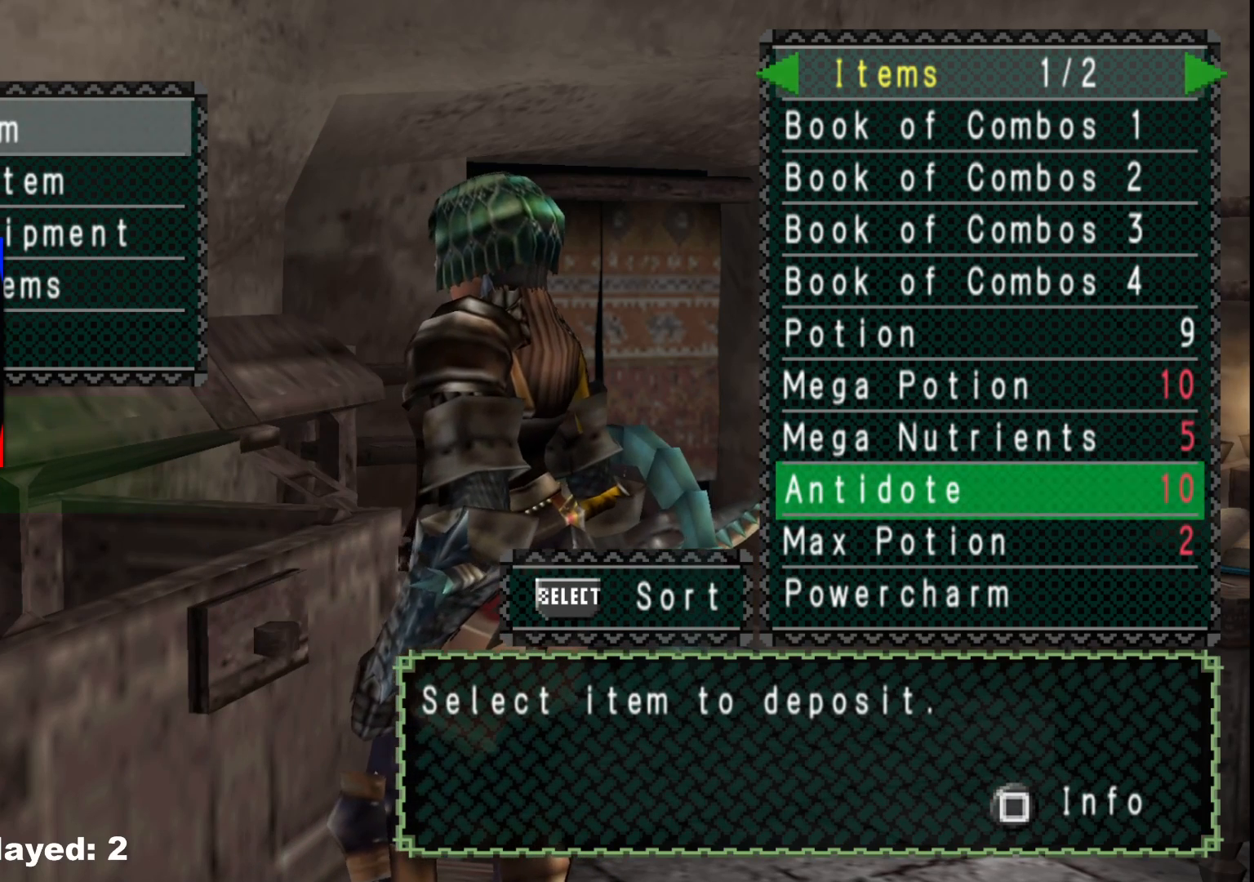
{"buttons": [], "left_stick": "center", "right_stick": "center", "events": [[250, "DPAD_RIGHT", "down"], [367, "DPAD_RIGHT", "up"]]}
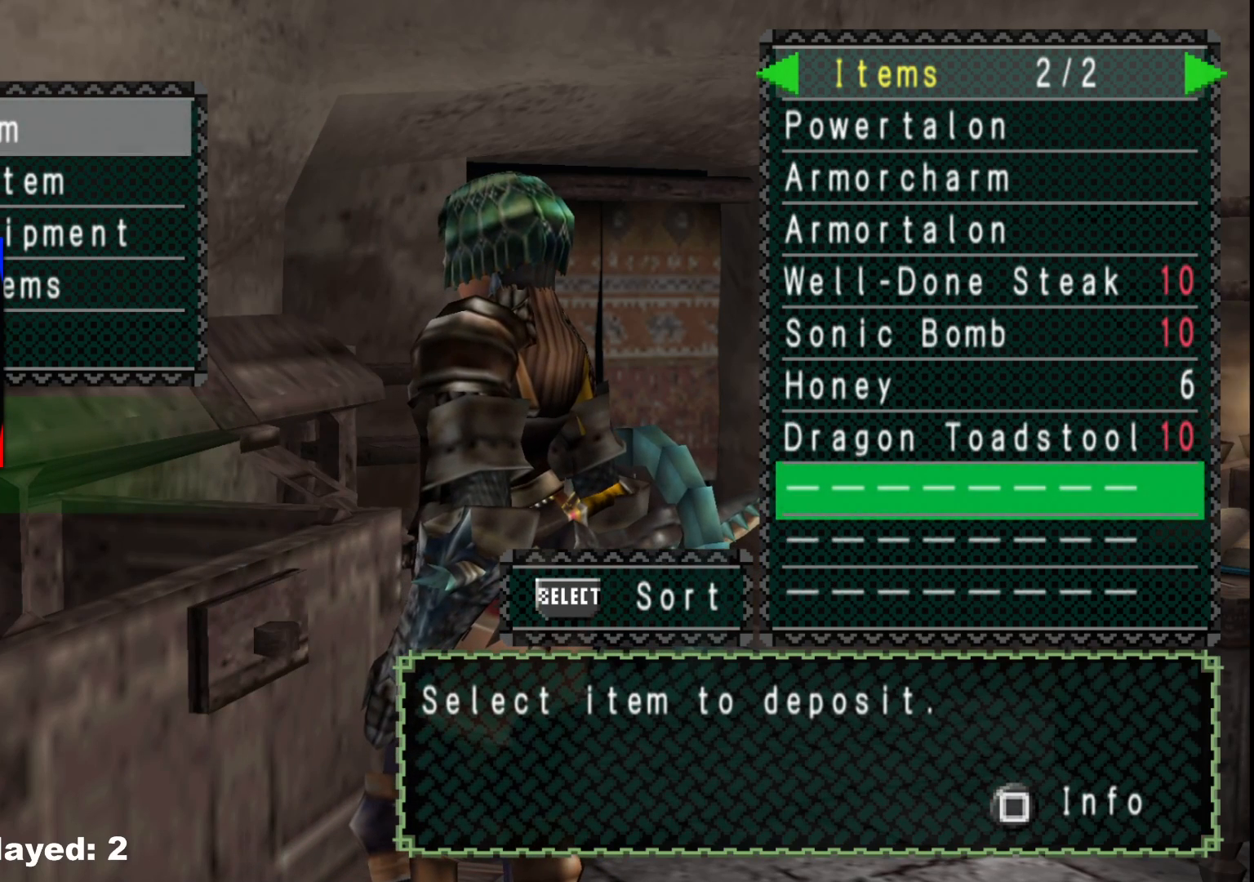
{"buttons": [], "left_stick": "center", "right_stick": "center", "events": []}
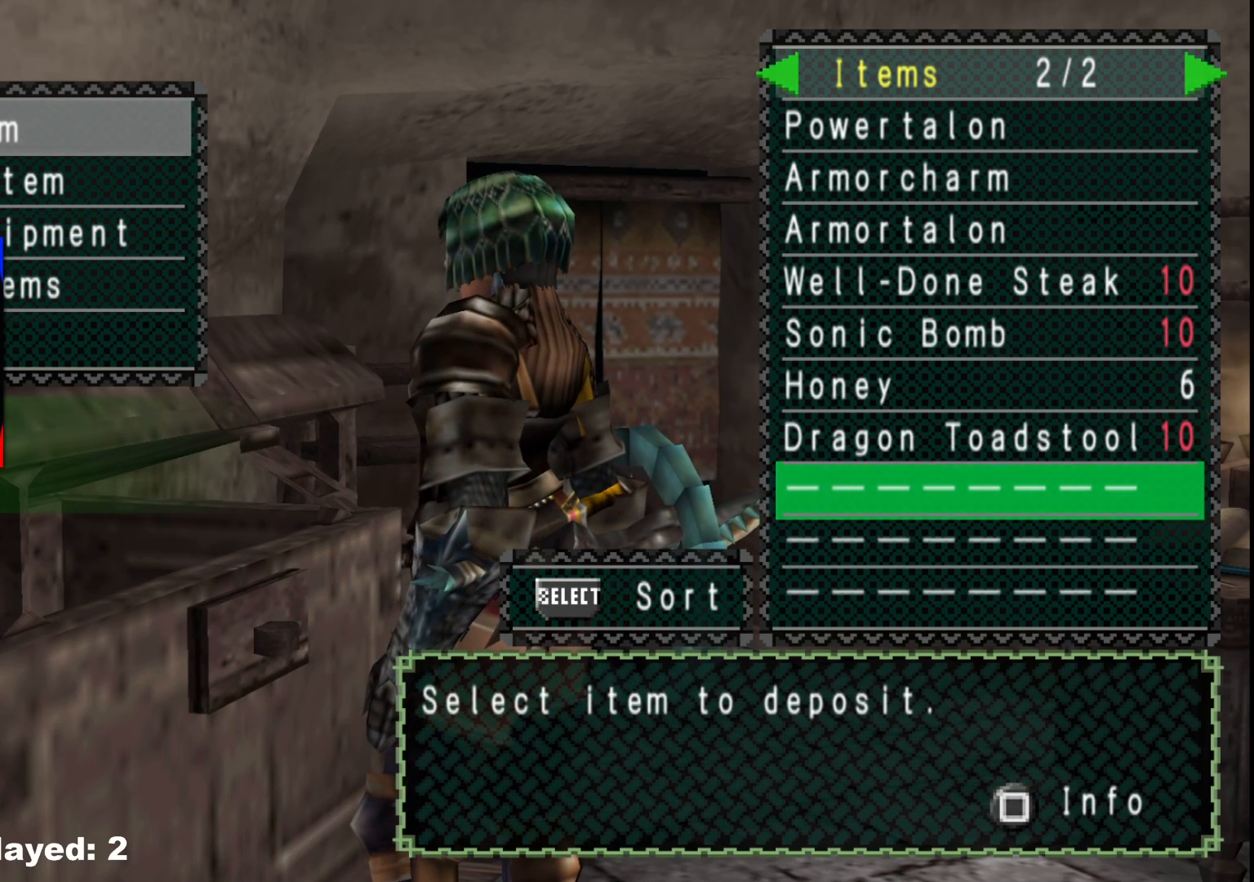
{"buttons": [], "left_stick": "center", "right_stick": "center", "events": []}
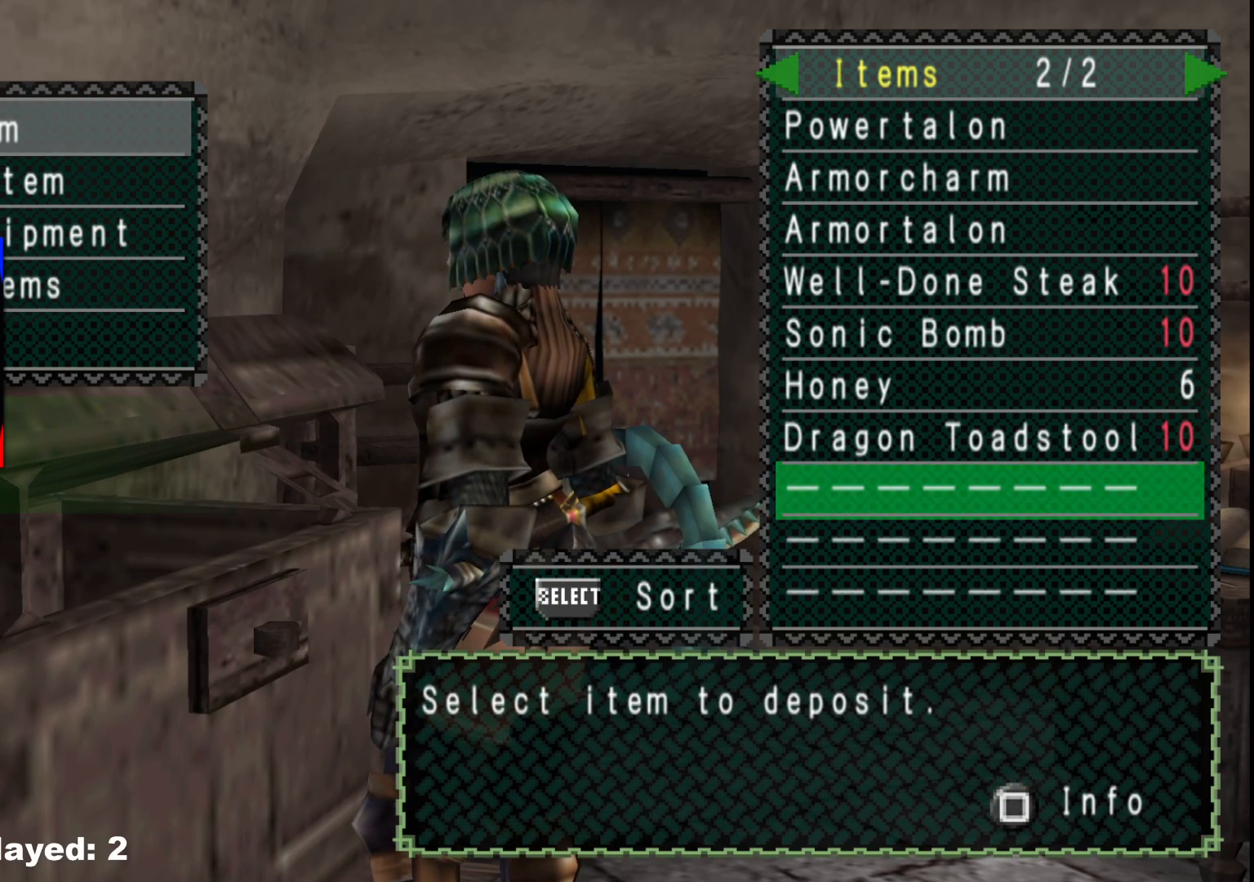
{"buttons": [], "left_stick": "down-right", "right_stick": "center", "events": [[400, "B", "down"], [417, "left_stick", "down-right"], [500, "B", "up"]]}
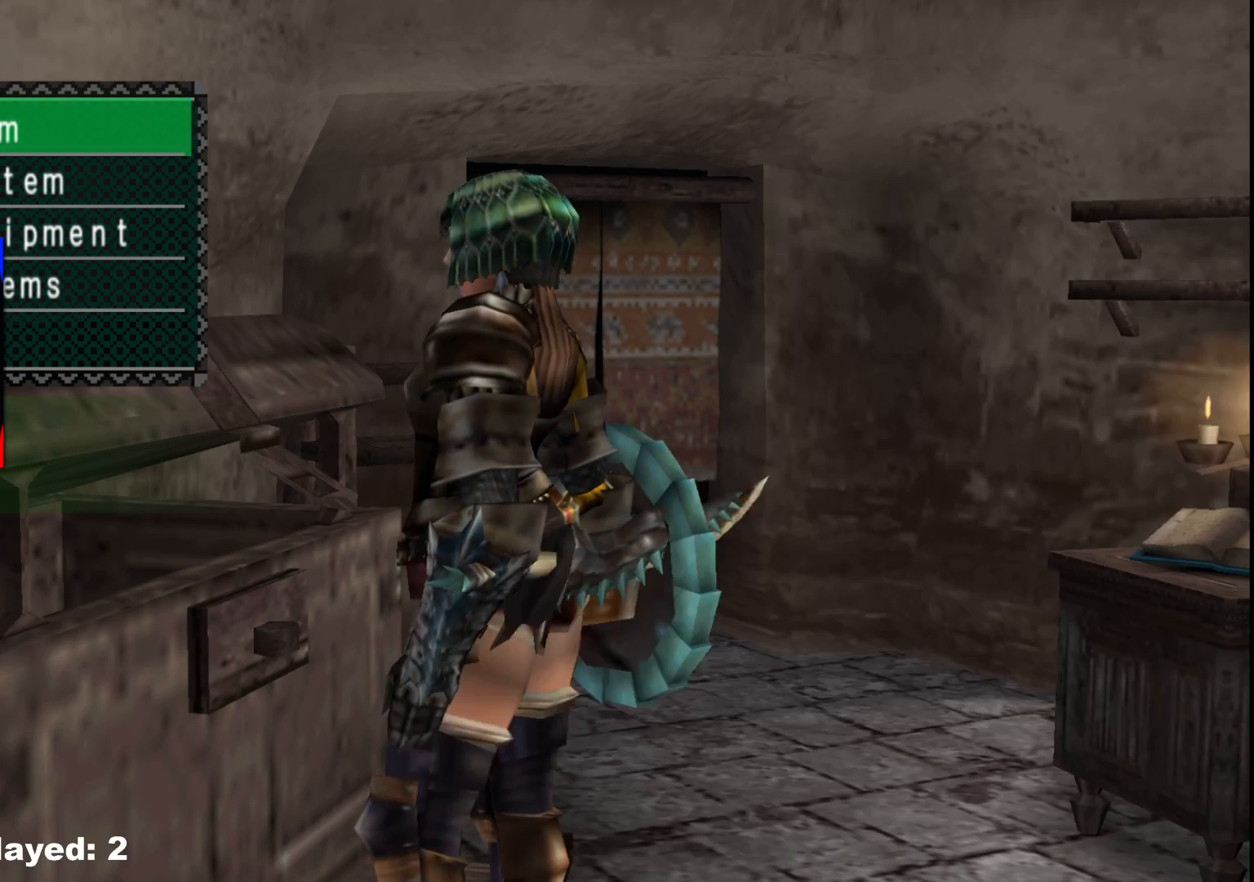
{"buttons": [], "left_stick": "down-right", "right_stick": "center", "events": [[67, "B", "down"], [133, "B", "up"], [350, "R1", "down"], [500, "R1", "up"]]}
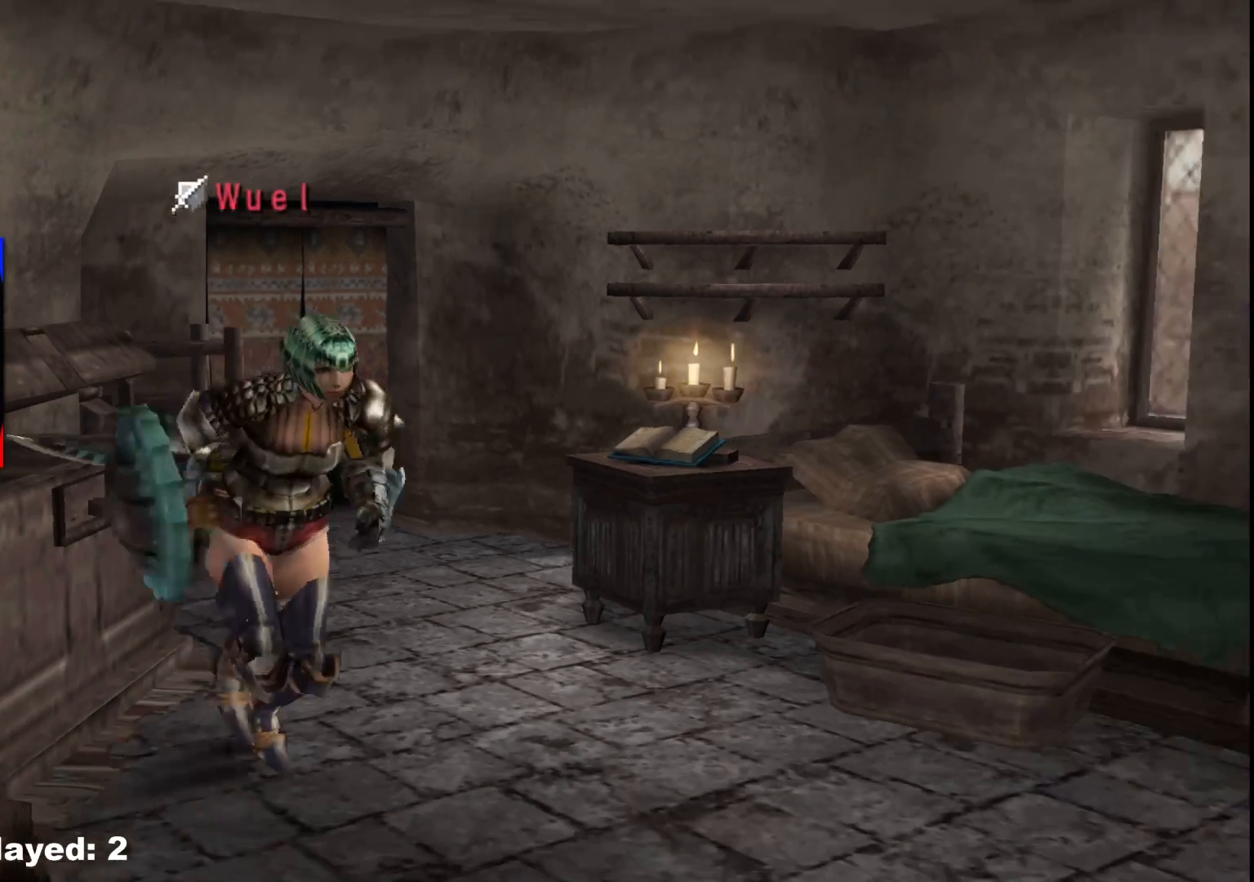
{"buttons": [], "left_stick": "left", "right_stick": "center", "events": [[17, "left_stick", "down"], [183, "X", "down"], [200, "left_stick", "down-left"], [283, "X", "up"], [367, "X", "down"], [467, "X", "up"], [483, "left_stick", "left"]]}
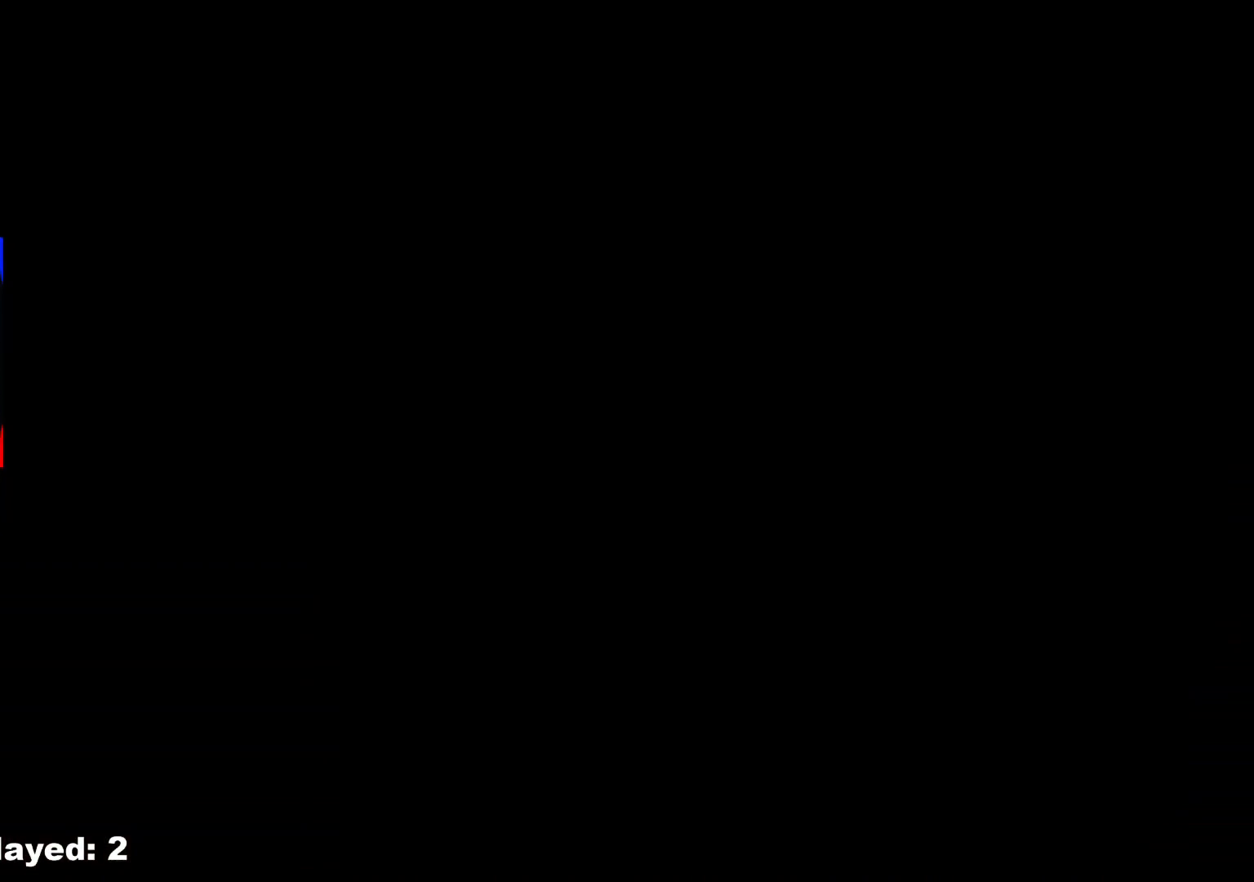
{"buttons": [], "left_stick": "center", "right_stick": "center", "events": [[350, "left_stick", "center"]]}